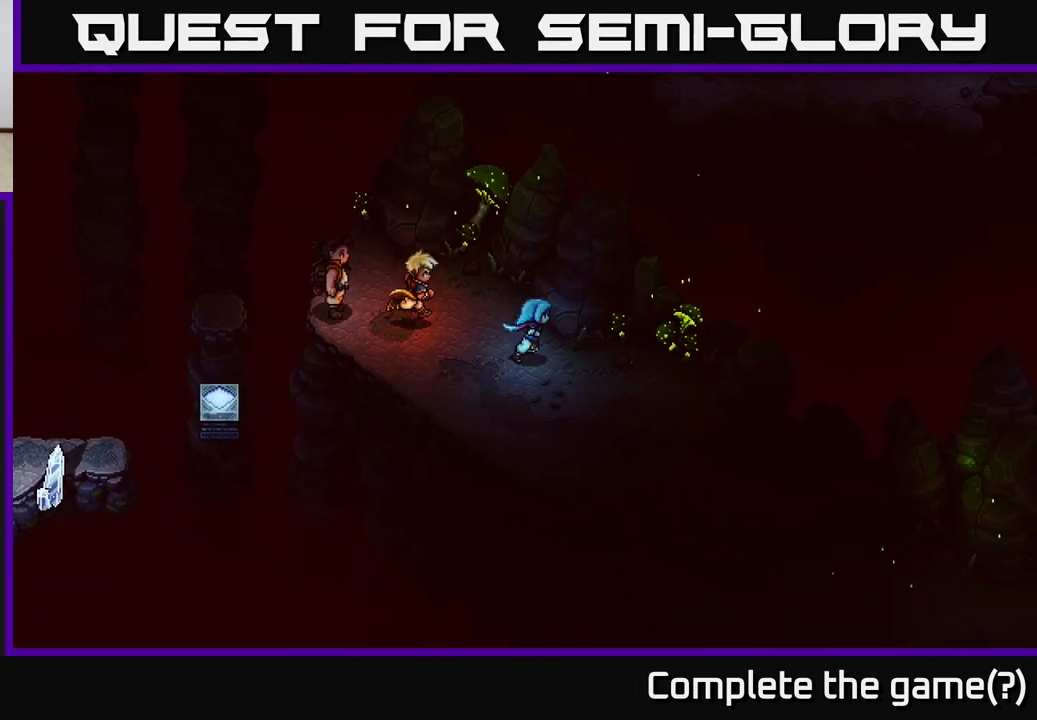
Gameplay with a controller (Xbox layout); each line is a JSON object with the inputs held at the frame after it. "events" lists button and stick changes between this image and that frame as [ms after this image, input, new state], when the widget could be followed in between.
{"buttons": [], "left_stick": "down-right", "right_stick": "center", "events": []}
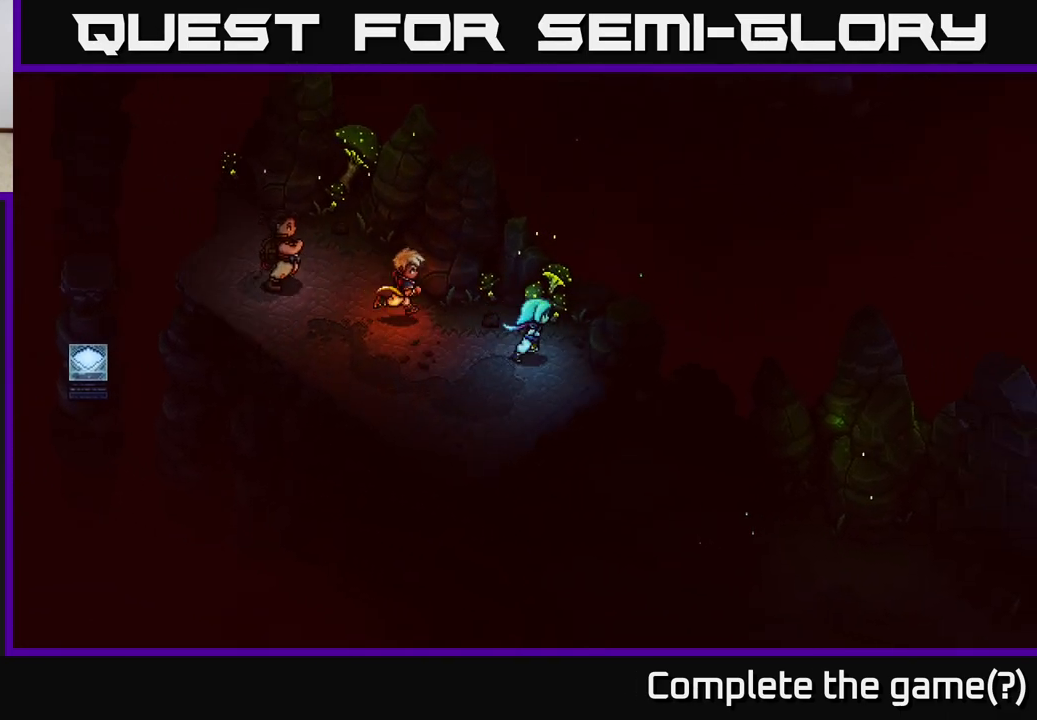
{"buttons": [], "left_stick": "down-right", "right_stick": "center", "events": [[383, "A", "down"], [483, "A", "up"]]}
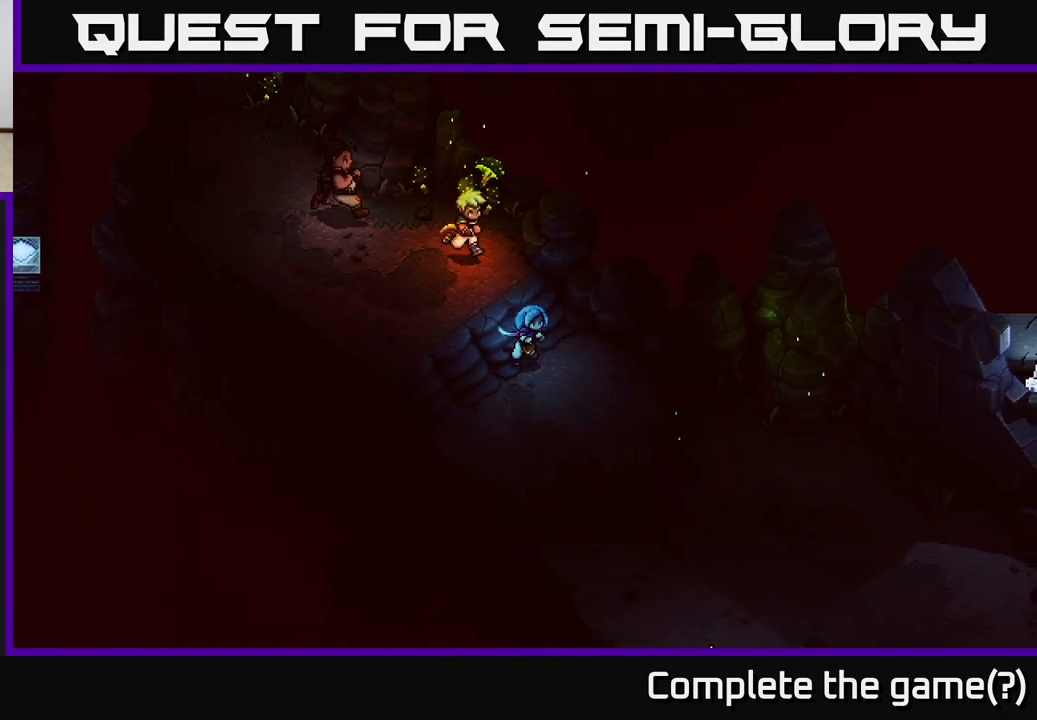
{"buttons": [], "left_stick": "down-right", "right_stick": "center", "events": []}
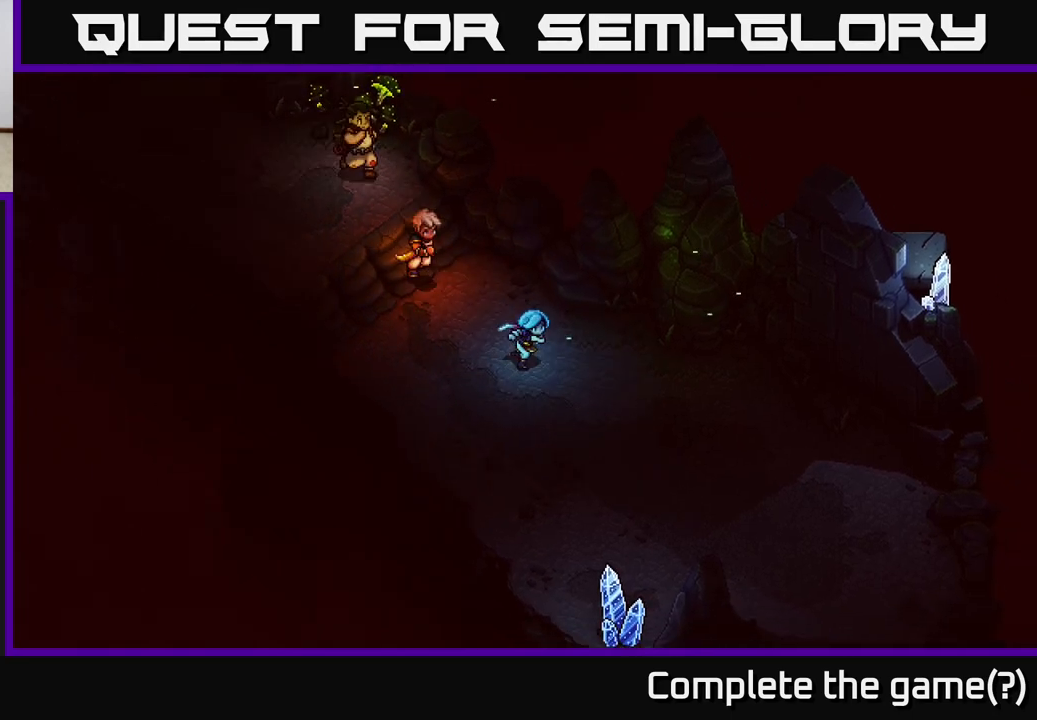
{"buttons": [], "left_stick": "down-right", "right_stick": "center", "events": []}
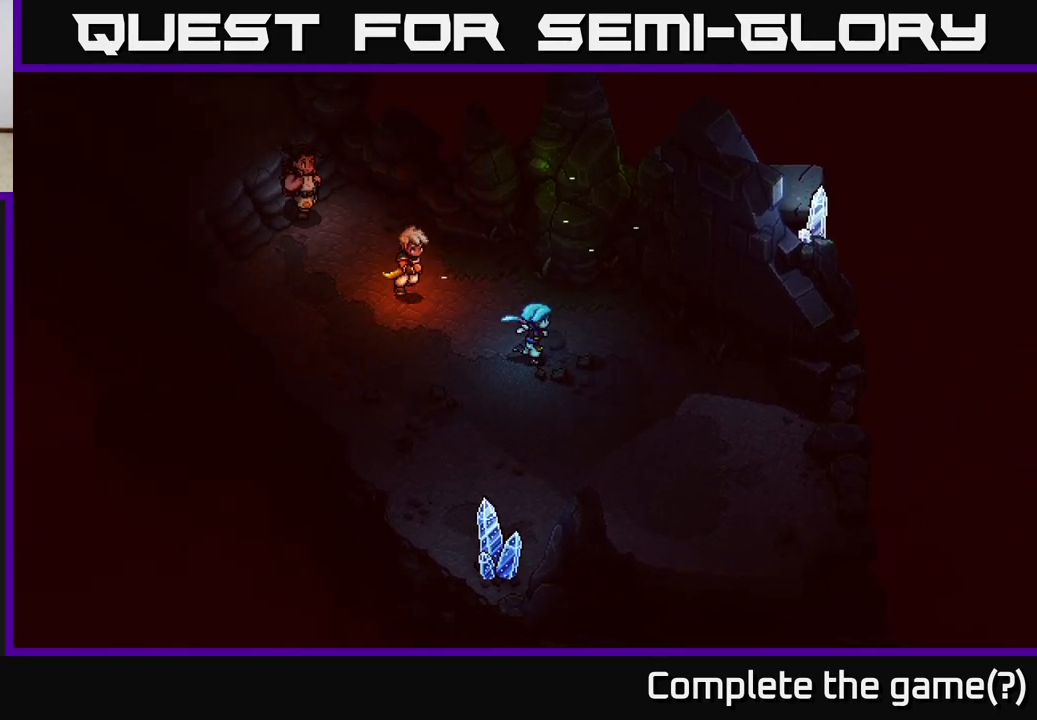
{"buttons": [], "left_stick": "right", "right_stick": "center", "events": [[250, "left_stick", "up-right"], [467, "left_stick", "right"]]}
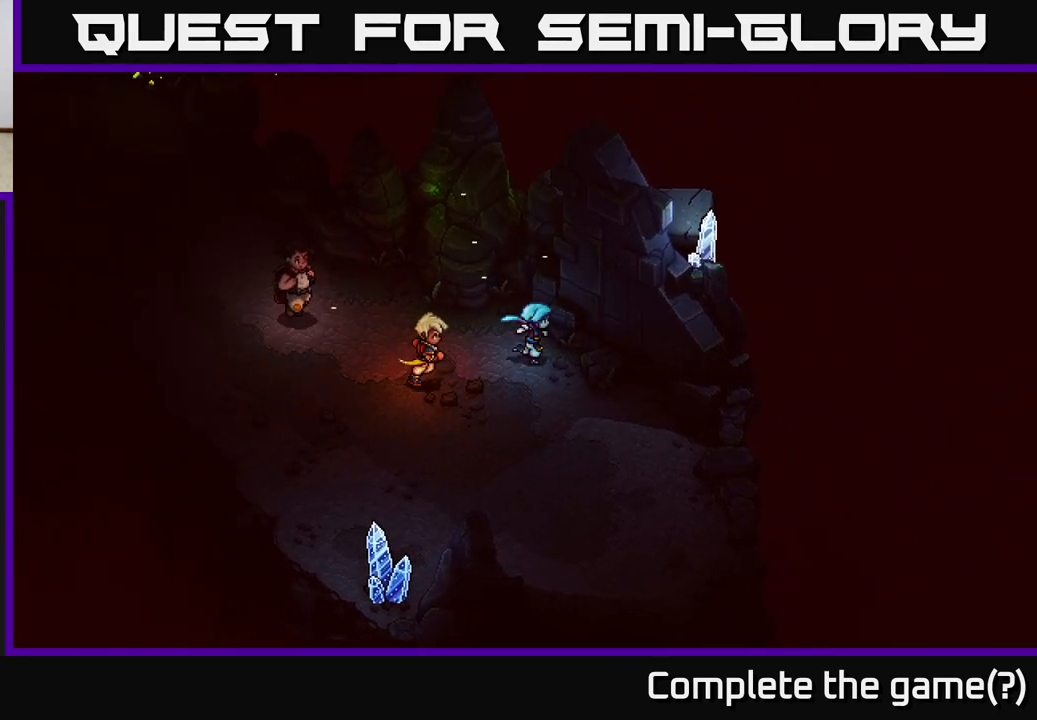
{"buttons": [], "left_stick": "down-right", "right_stick": "center", "events": [[33, "left_stick", "down-right"]]}
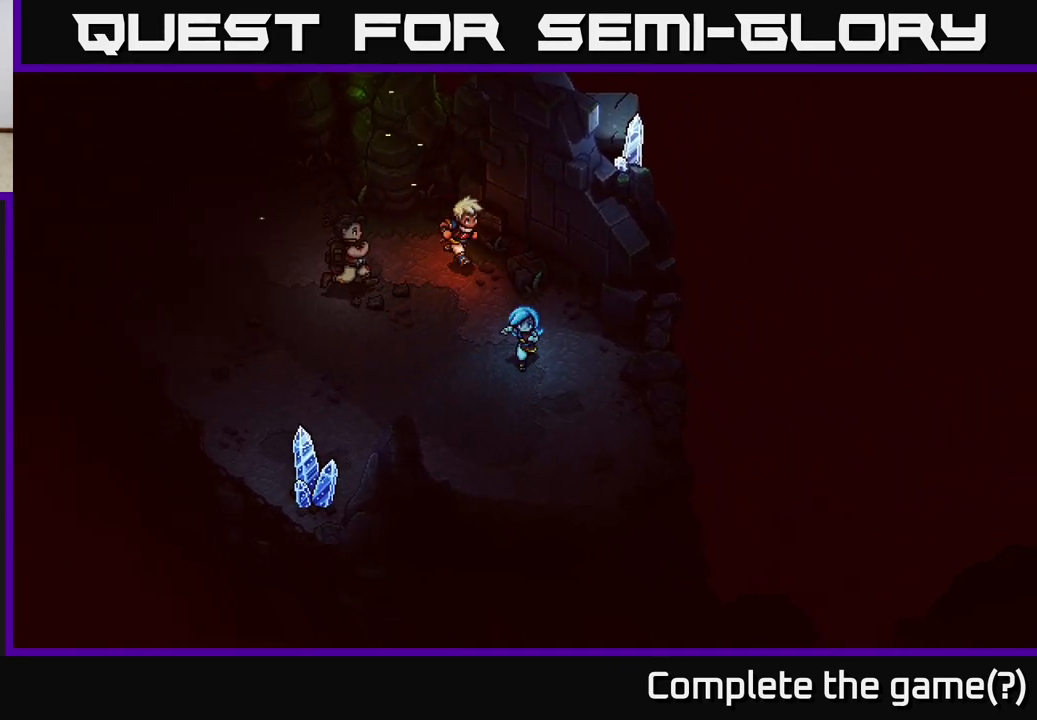
{"buttons": [], "left_stick": "down", "right_stick": "center", "events": [[300, "left_stick", "down"]]}
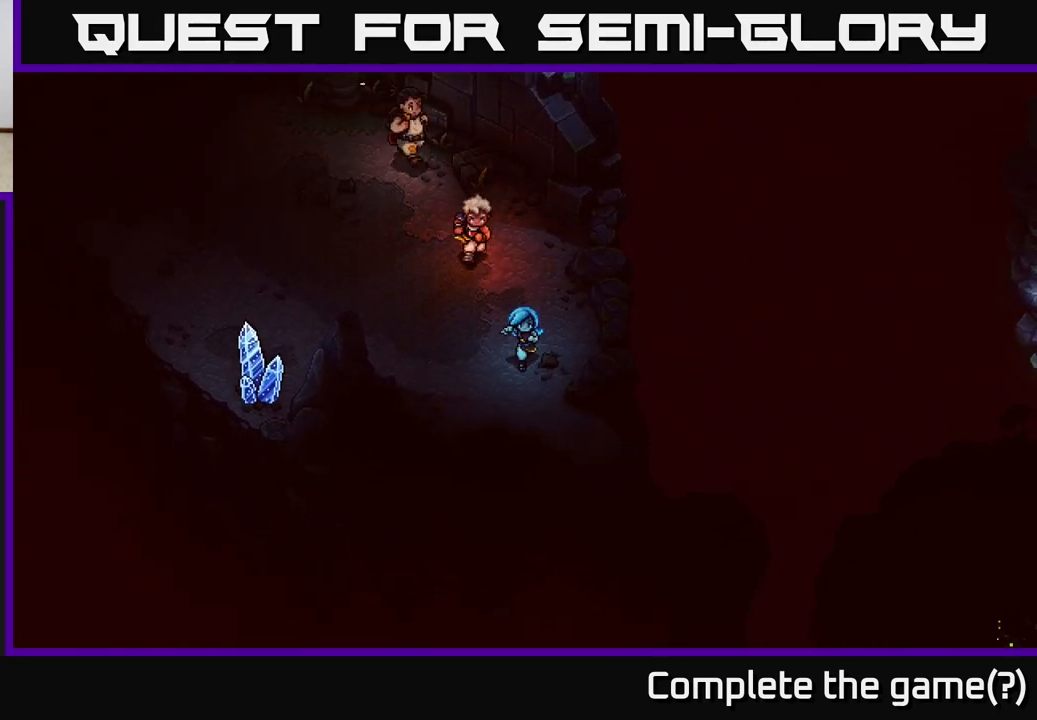
{"buttons": [], "left_stick": "down-right", "right_stick": "center", "events": [[217, "left_stick", "down-right"]]}
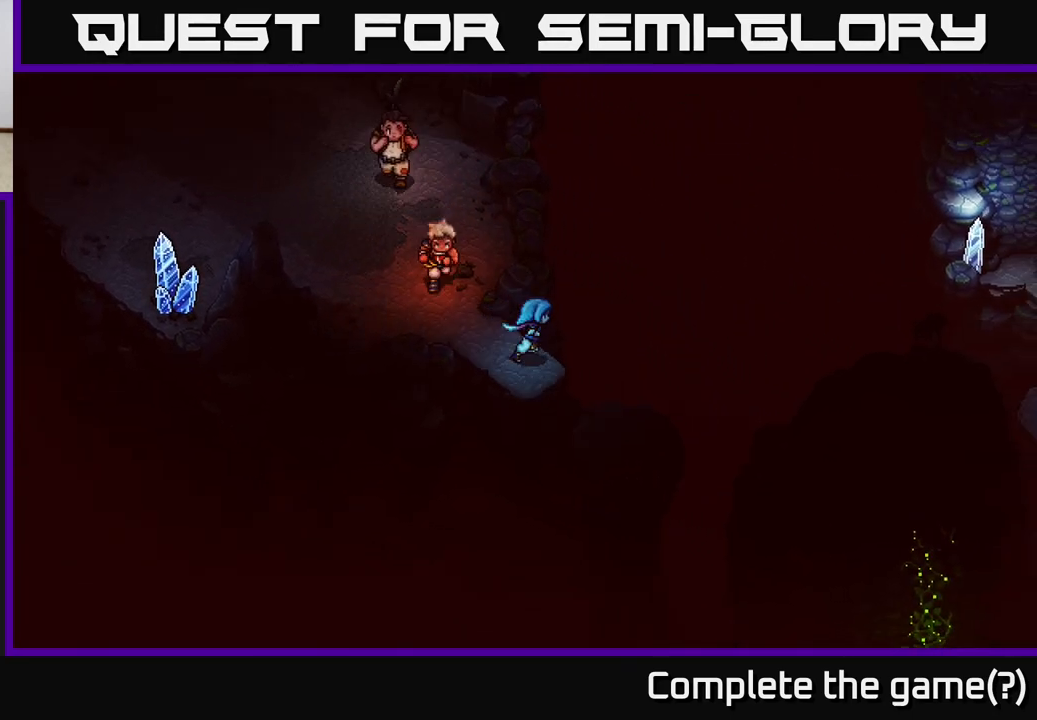
{"buttons": ["A"], "left_stick": "down-right", "right_stick": "center", "events": [[117, "A", "down"], [267, "A", "up"], [433, "A", "down"]]}
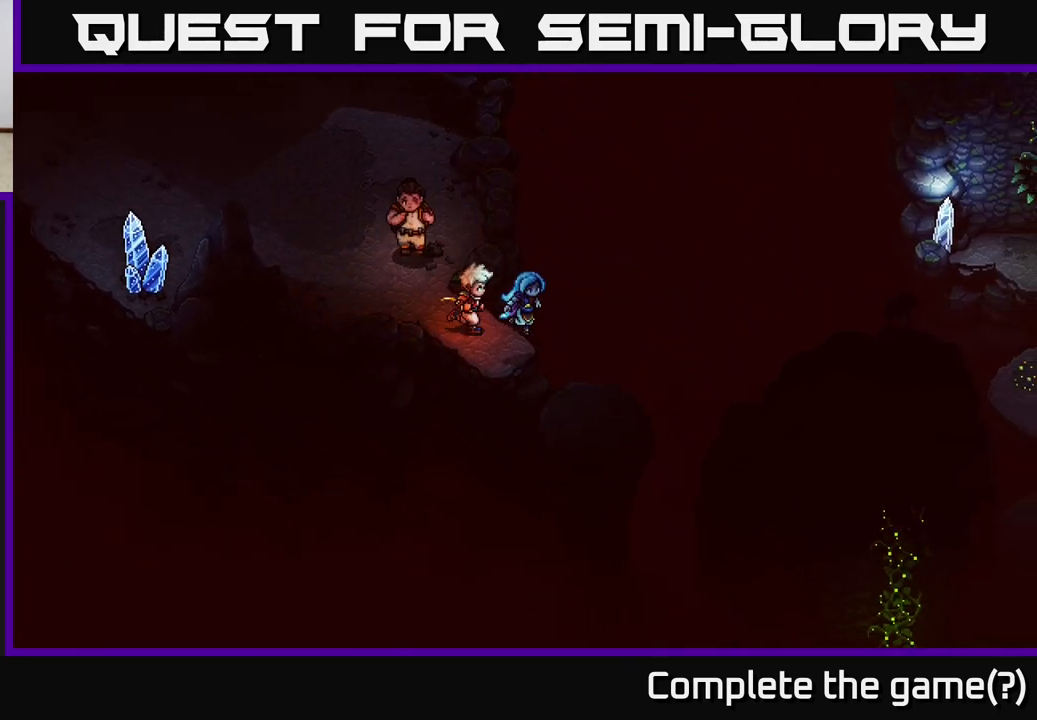
{"buttons": [], "left_stick": "down-right", "right_stick": "center", "events": [[67, "A", "up"]]}
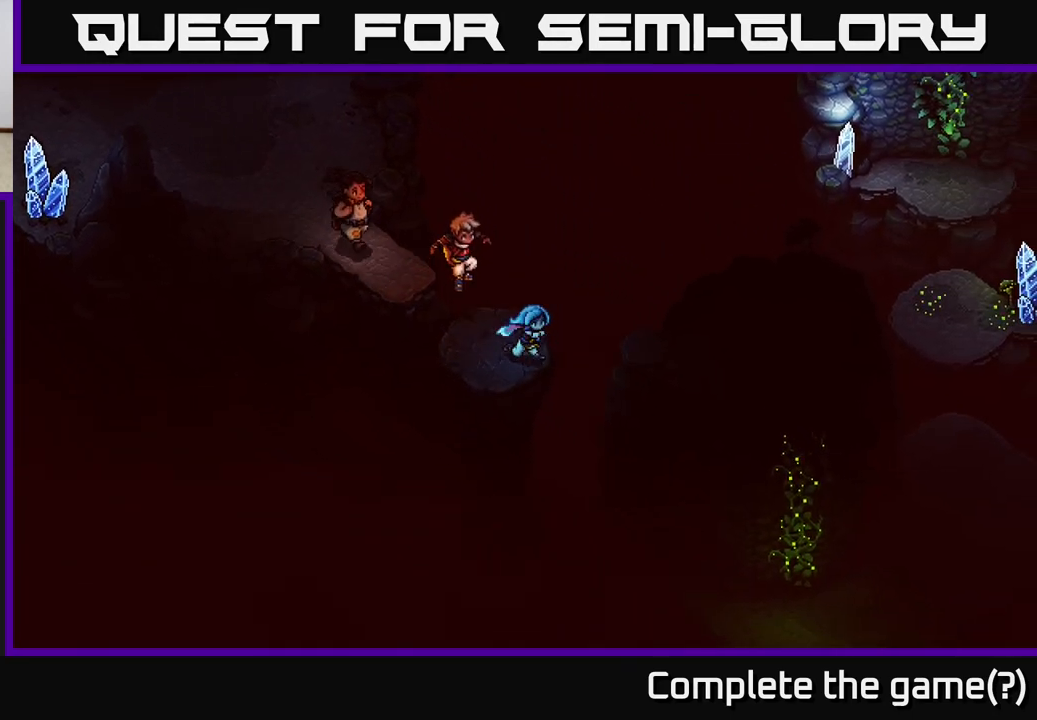
{"buttons": [], "left_stick": "right", "right_stick": "center", "events": [[50, "A", "down"], [50, "left_stick", "right"], [217, "A", "up"]]}
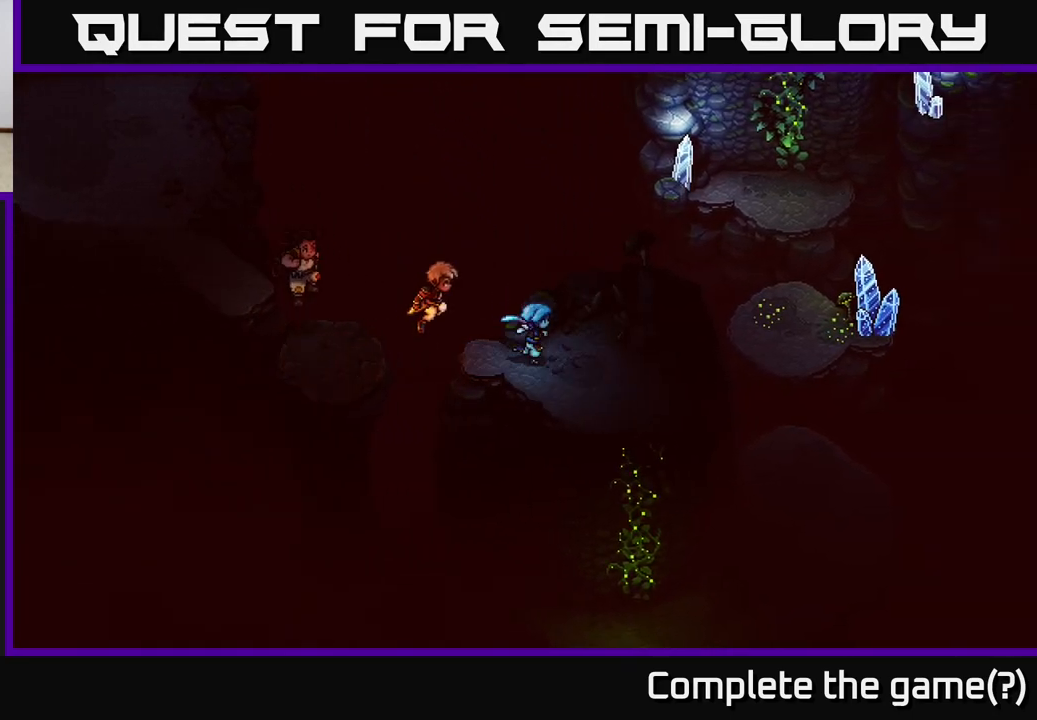
{"buttons": [], "left_stick": "down", "right_stick": "center", "events": [[483, "left_stick", "down"]]}
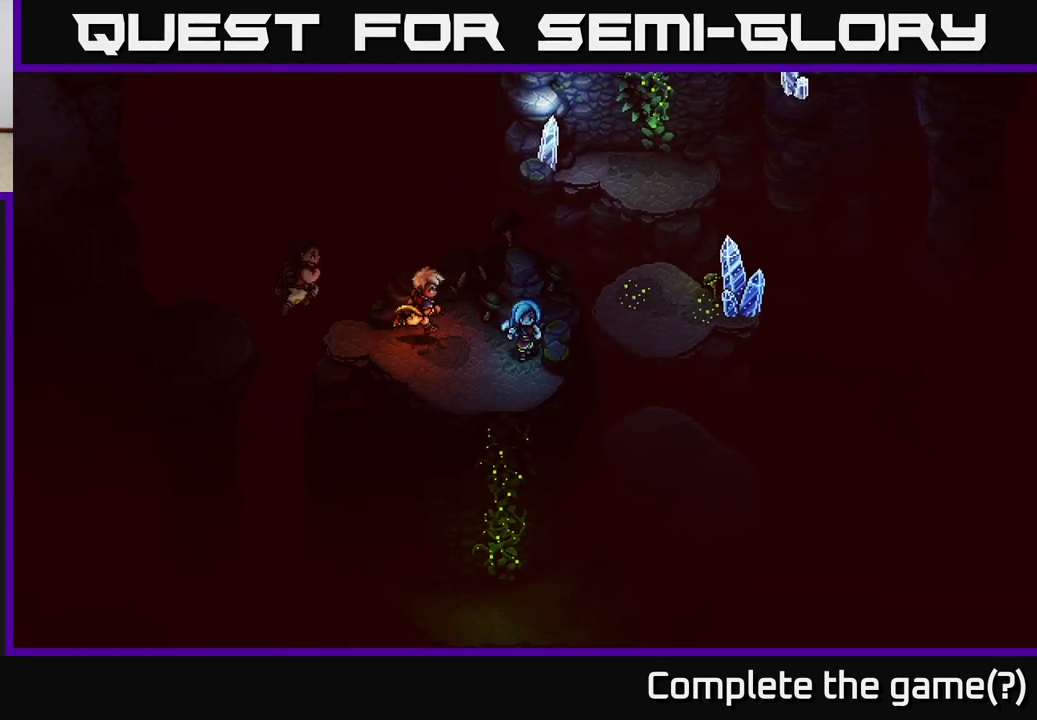
{"buttons": [], "left_stick": "down", "right_stick": "center", "events": [[167, "left_stick", "down-left"], [267, "left_stick", "down"], [317, "A", "down"], [500, "A", "up"]]}
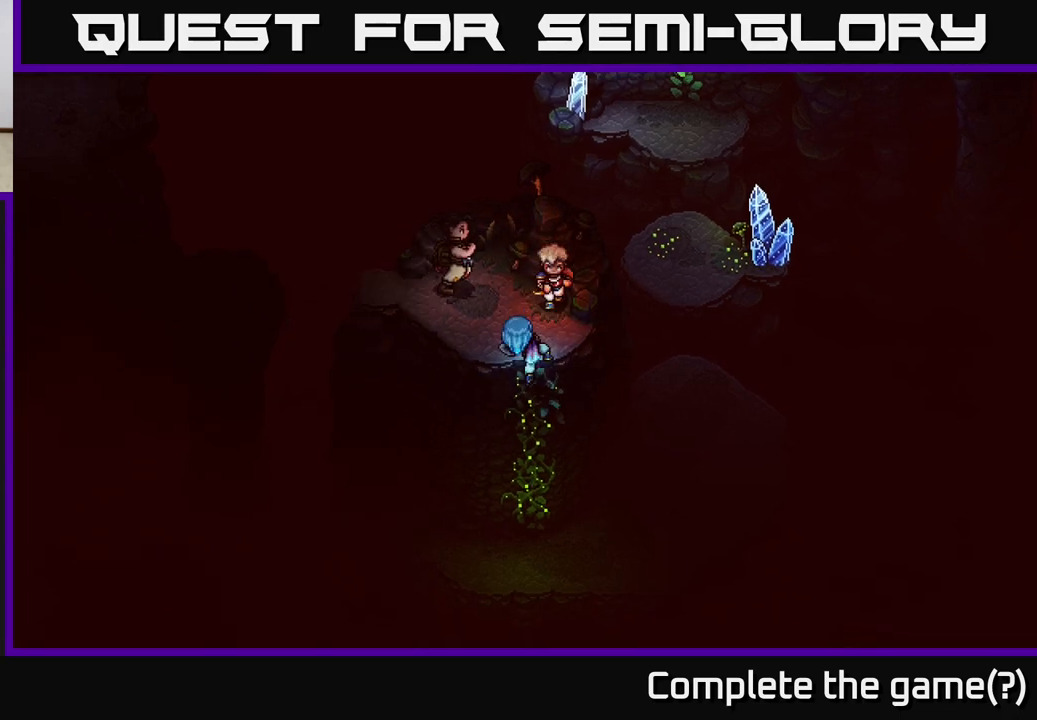
{"buttons": [], "left_stick": "down", "right_stick": "center", "events": []}
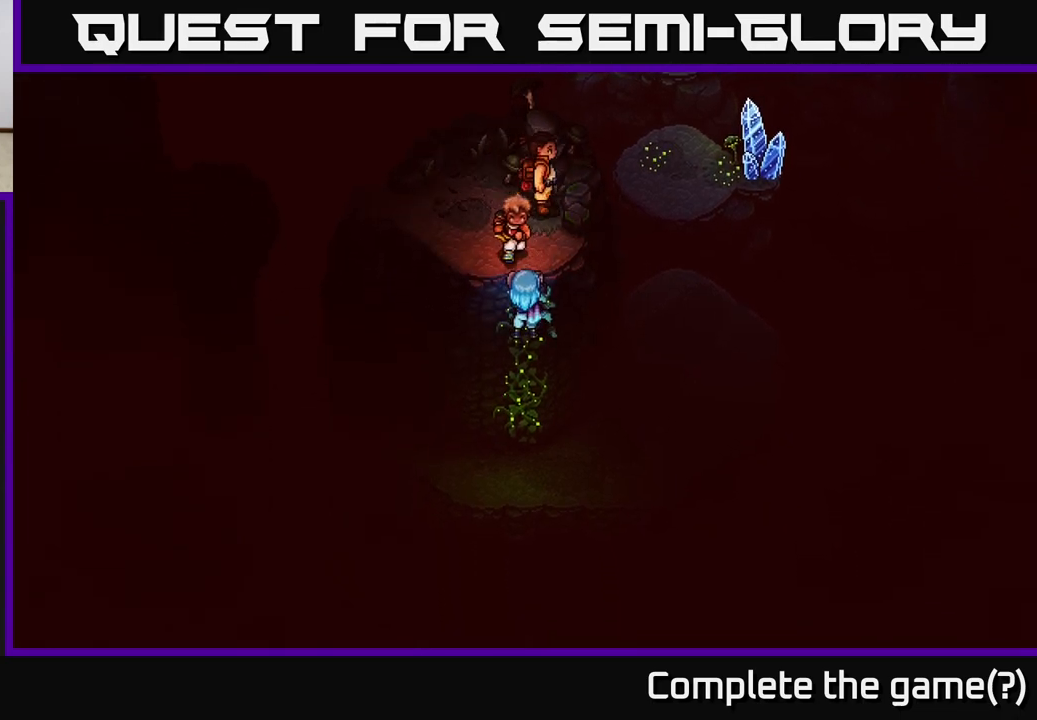
{"buttons": [], "left_stick": "down", "right_stick": "center", "events": []}
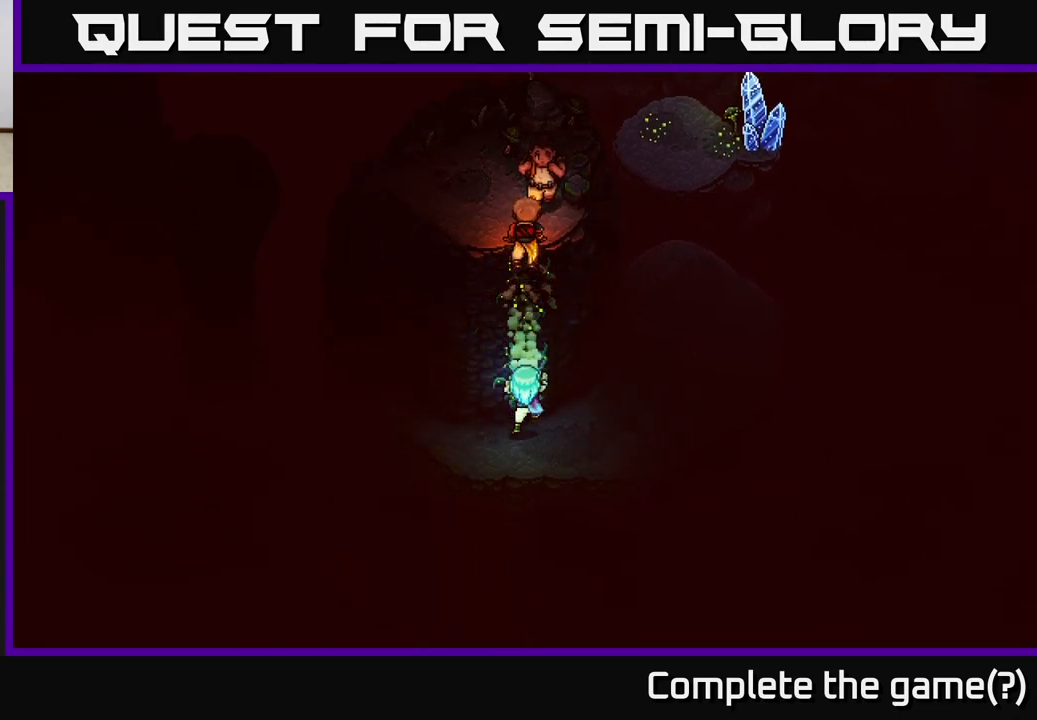
{"buttons": [], "left_stick": "up-right", "right_stick": "center", "events": [[117, "left_stick", "right"], [333, "left_stick", "up-right"]]}
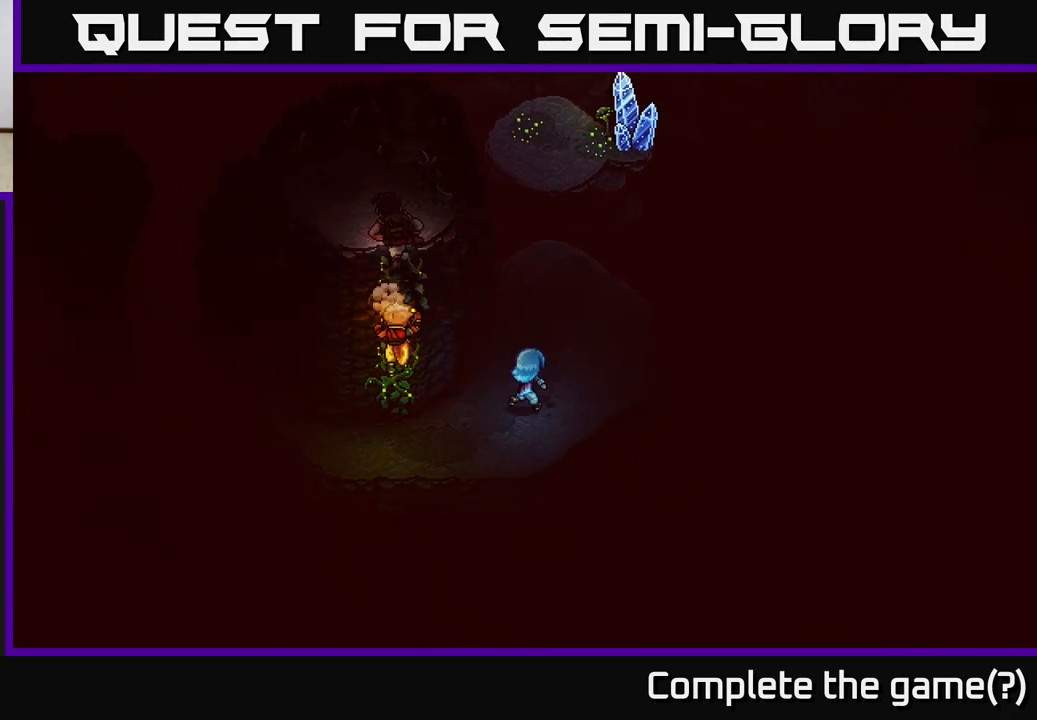
{"buttons": [], "left_stick": "up", "right_stick": "center", "events": [[150, "left_stick", "up"]]}
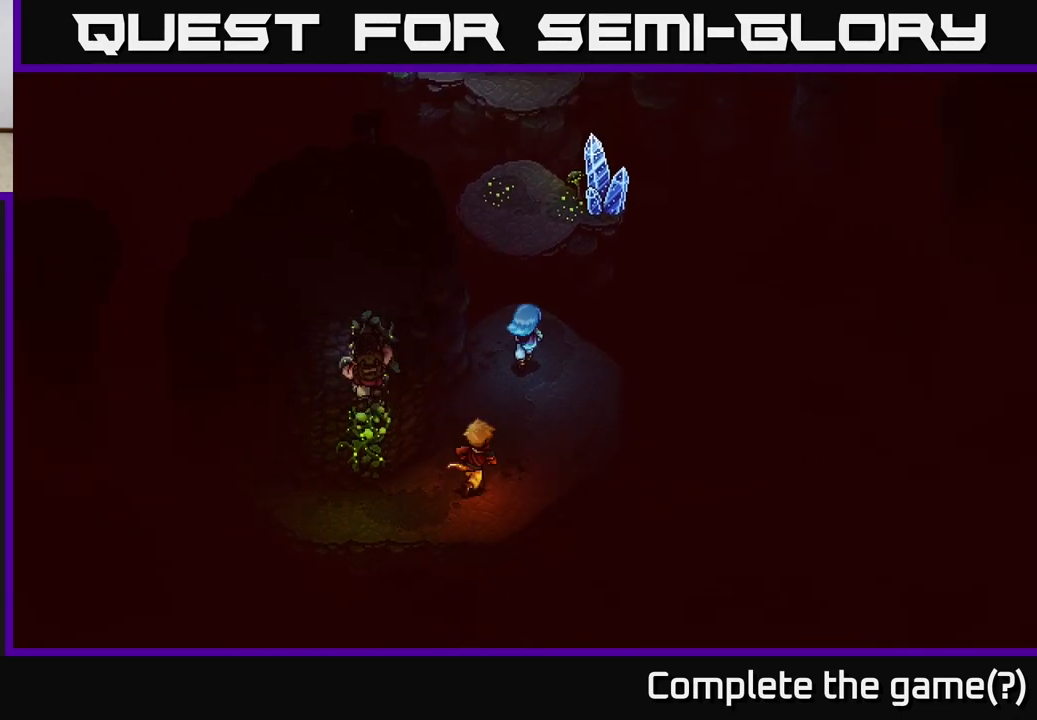
{"buttons": [], "left_stick": "up", "right_stick": "center", "events": [[200, "A", "down"], [367, "A", "up"]]}
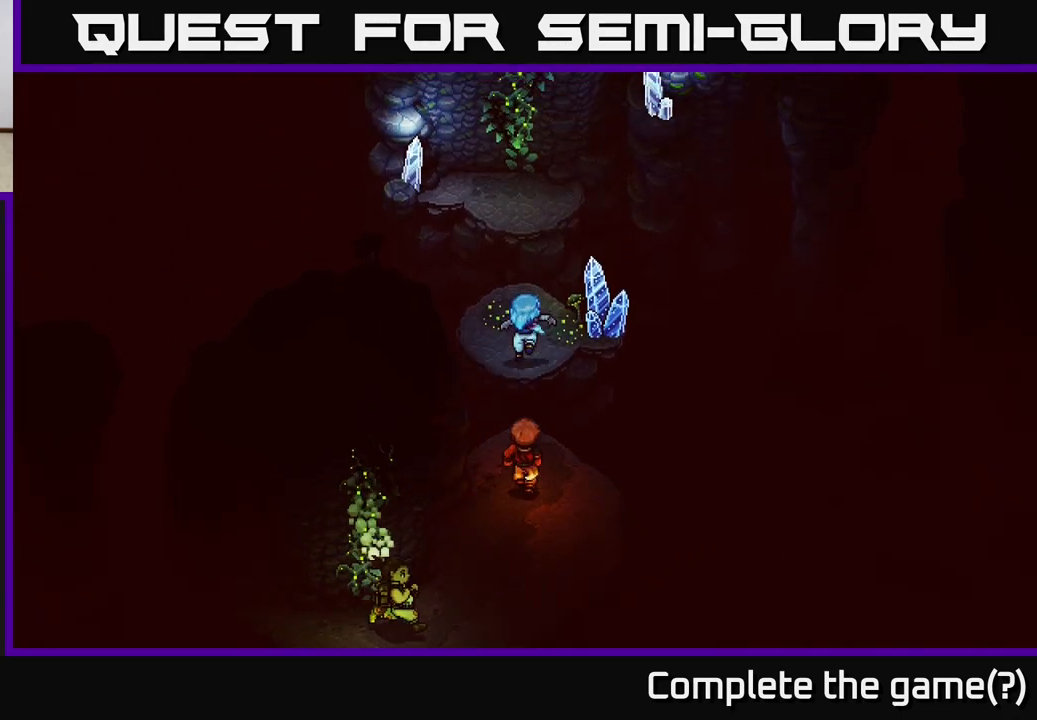
{"buttons": [], "left_stick": "up", "right_stick": "center", "events": [[283, "A", "down"], [483, "A", "up"]]}
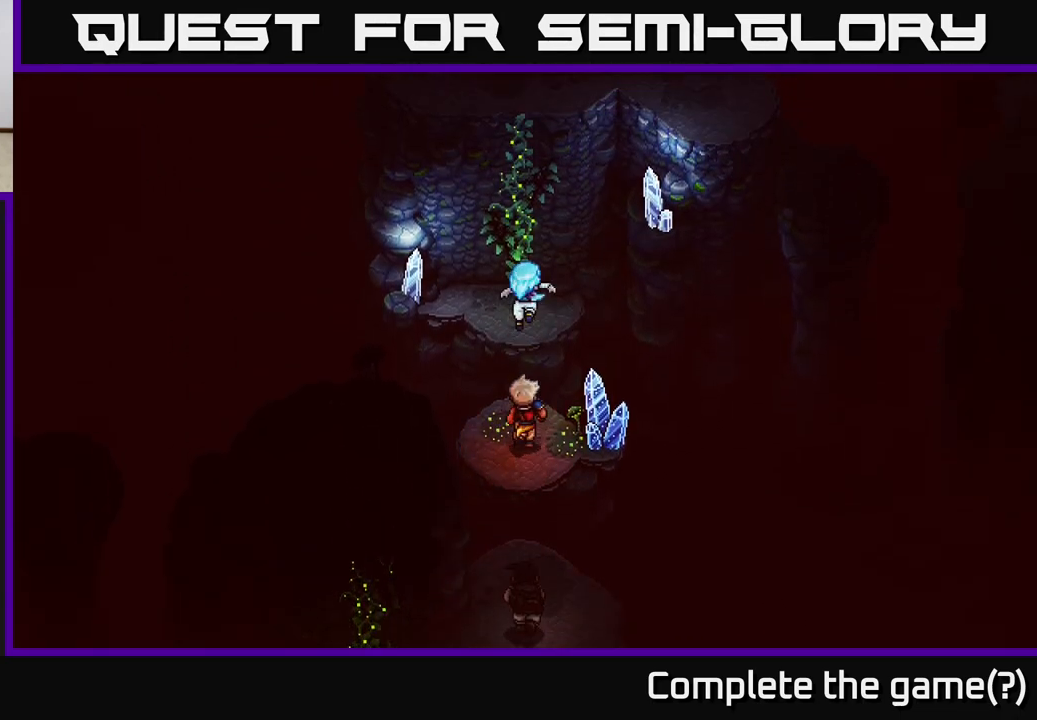
{"buttons": [], "left_stick": "up-right", "right_stick": "center", "events": [[167, "left_stick", "up-right"]]}
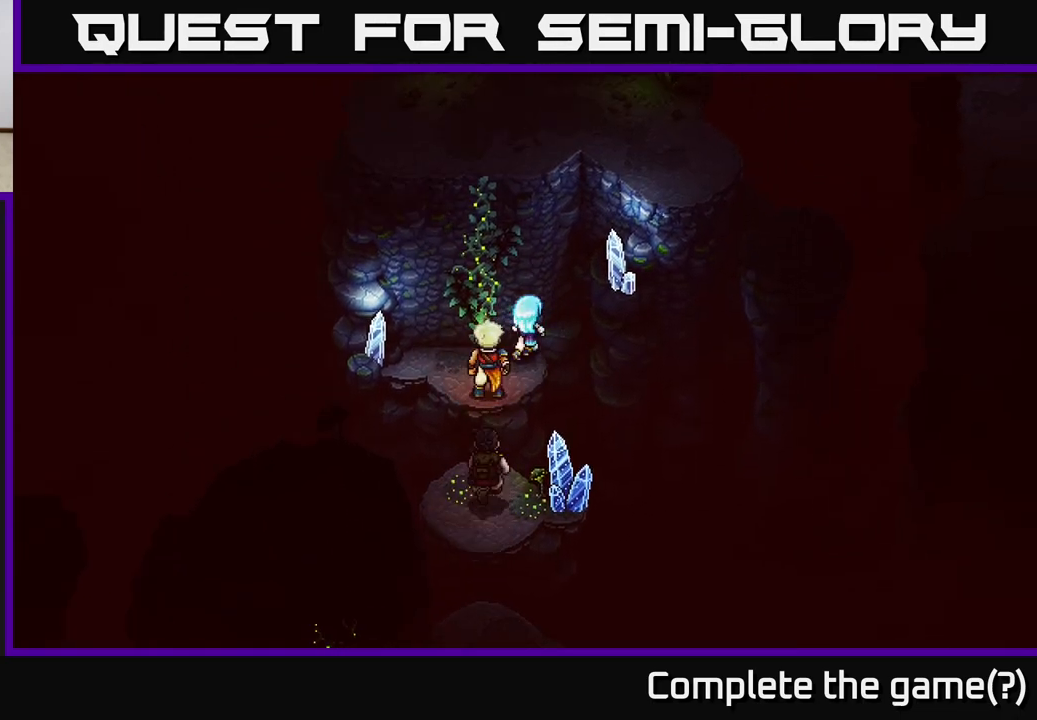
{"buttons": [], "left_stick": "up", "right_stick": "center", "events": [[100, "left_stick", "up-left"], [317, "A", "down"], [317, "left_stick", "up"], [433, "A", "up"]]}
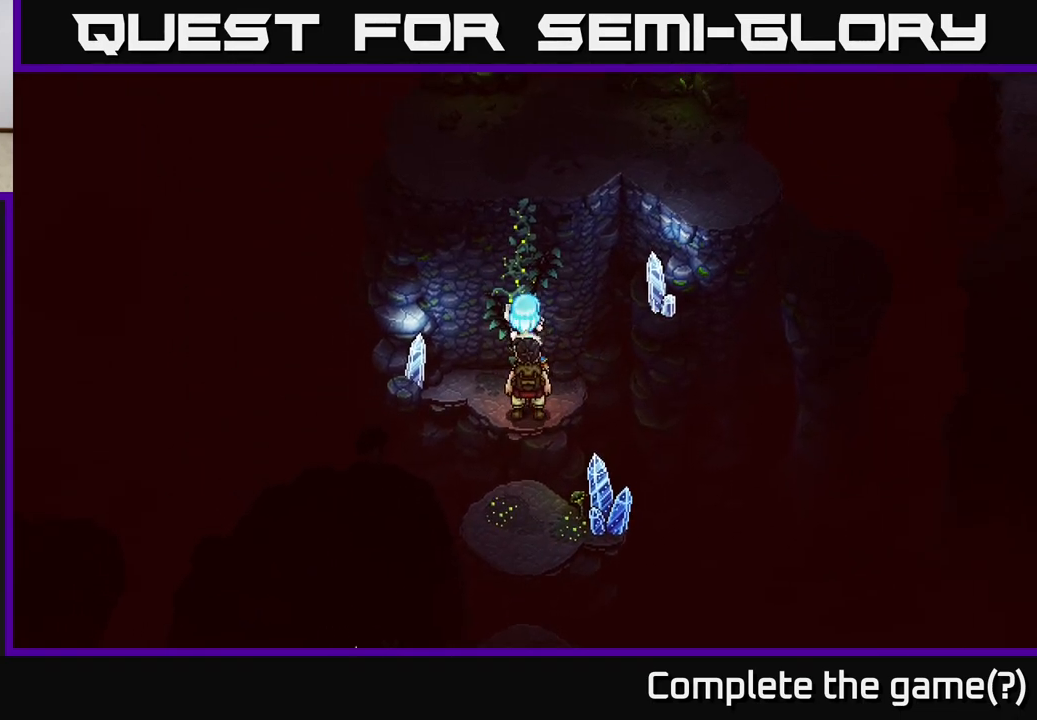
{"buttons": [], "left_stick": "up", "right_stick": "center", "events": []}
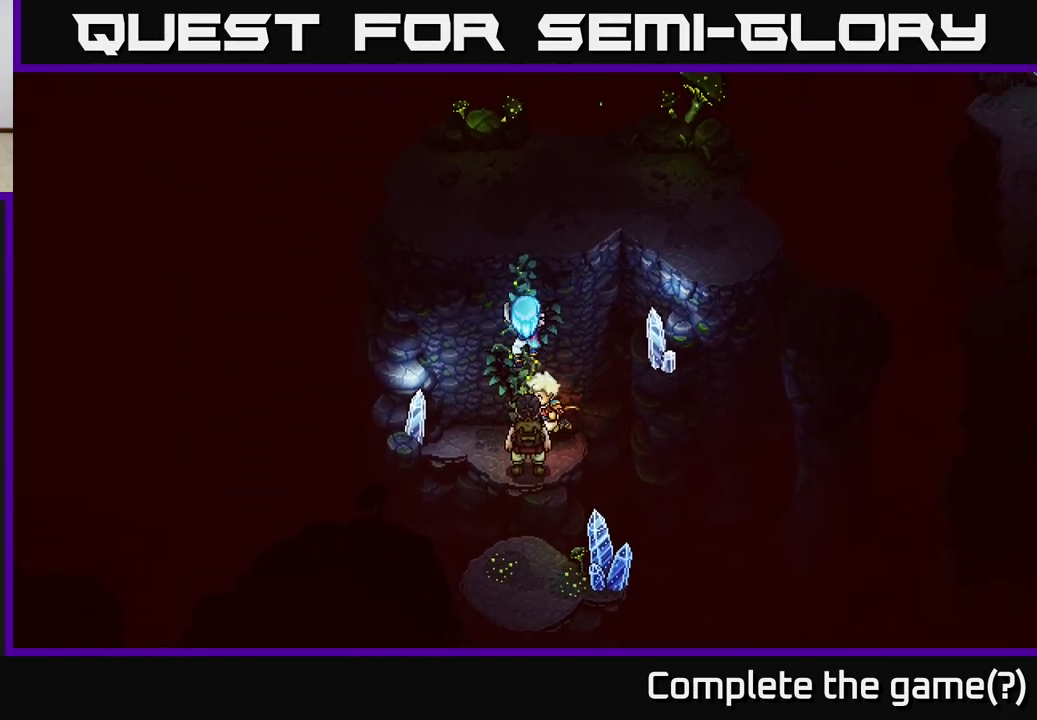
{"buttons": [], "left_stick": "up", "right_stick": "center", "events": []}
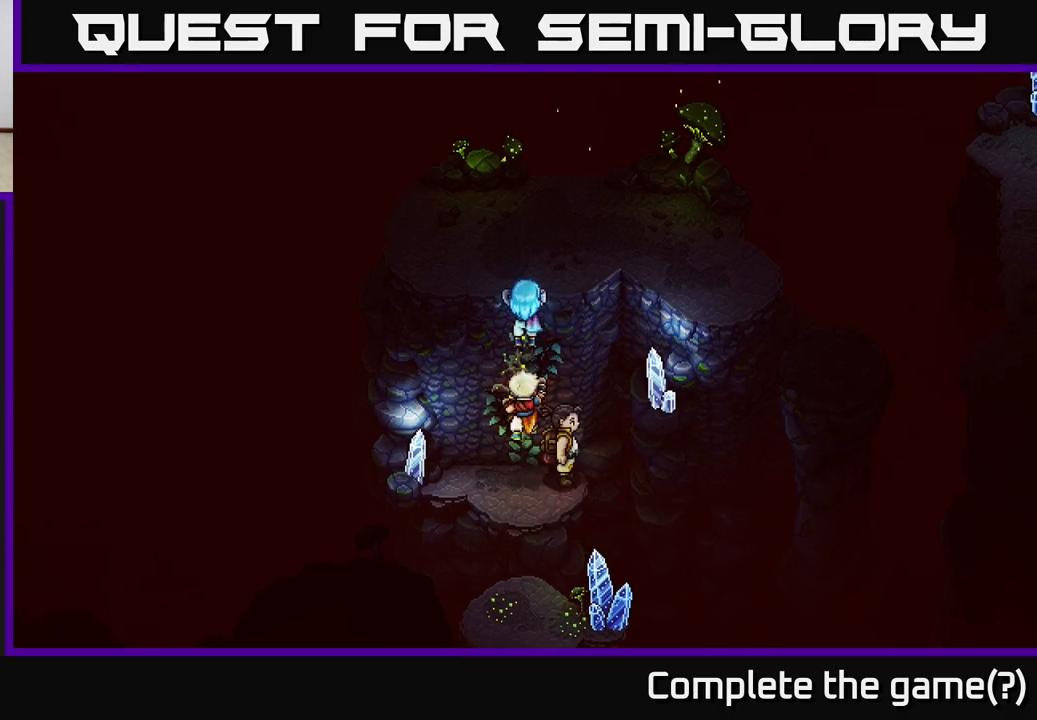
{"buttons": [], "left_stick": "right", "right_stick": "center", "events": [[67, "left_stick", "up-right"], [450, "left_stick", "right"]]}
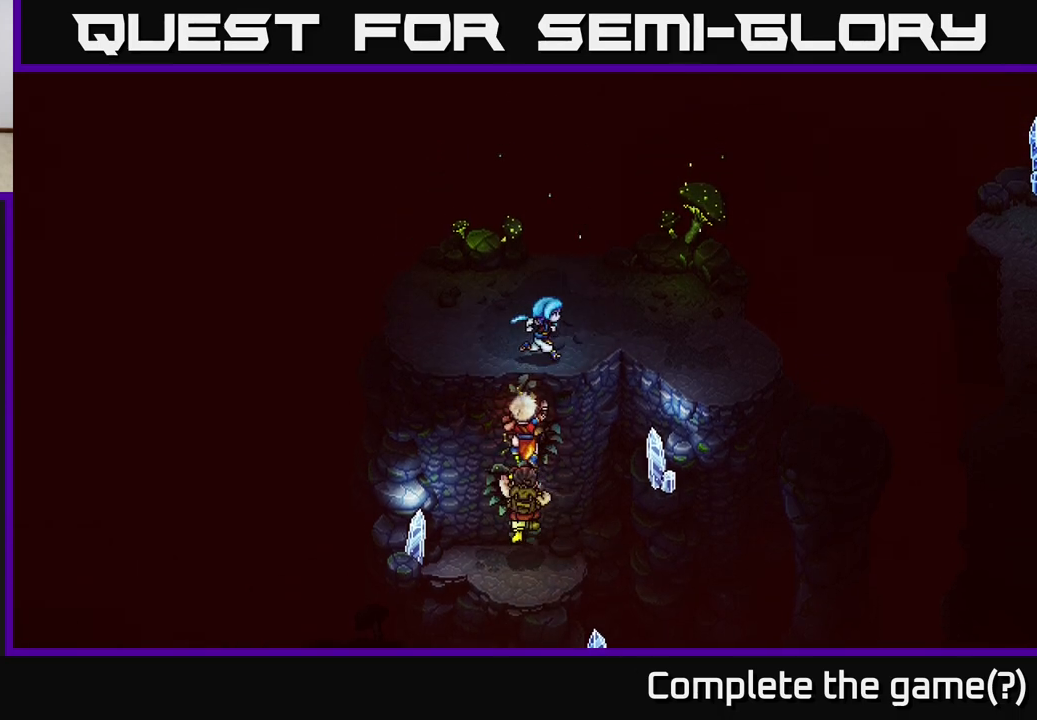
{"buttons": [], "left_stick": "down-right", "right_stick": "center", "events": [[467, "left_stick", "down-right"]]}
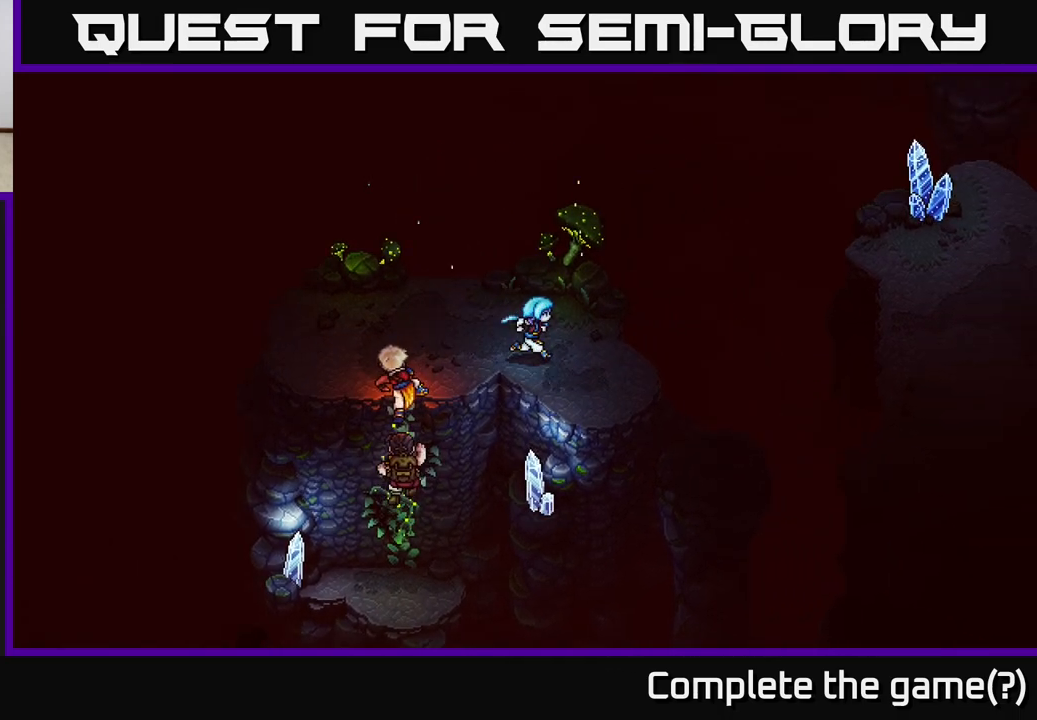
{"buttons": ["A"], "left_stick": "down-right", "right_stick": "center", "events": [[467, "A", "down"]]}
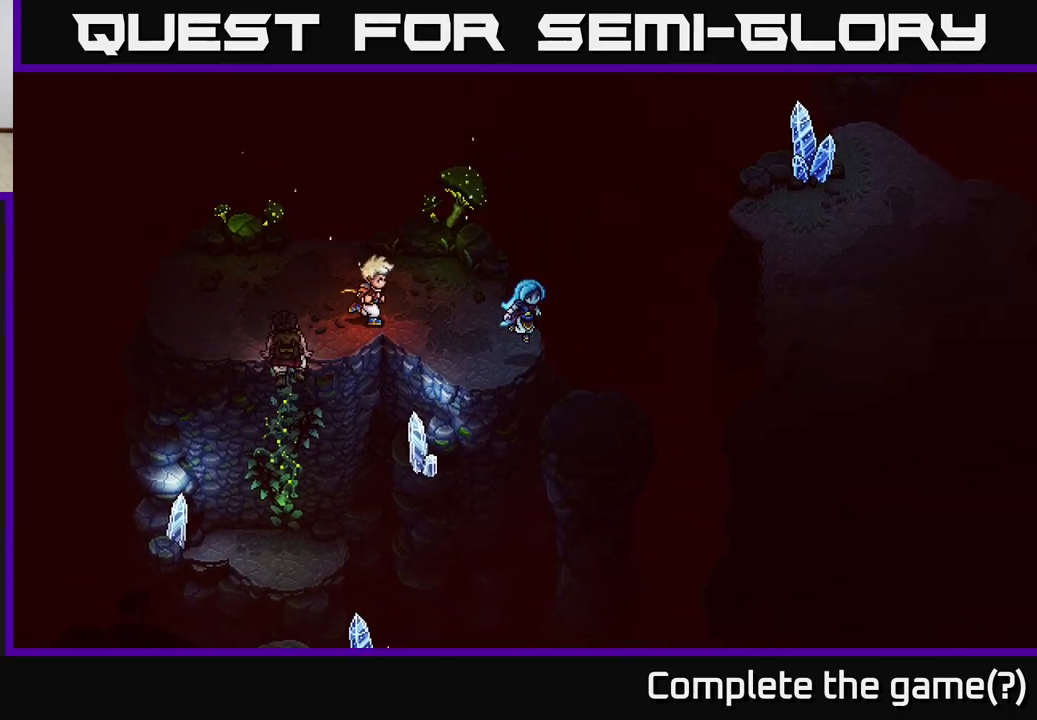
{"buttons": [], "left_stick": "down-right", "right_stick": "center", "events": [[183, "A", "up"]]}
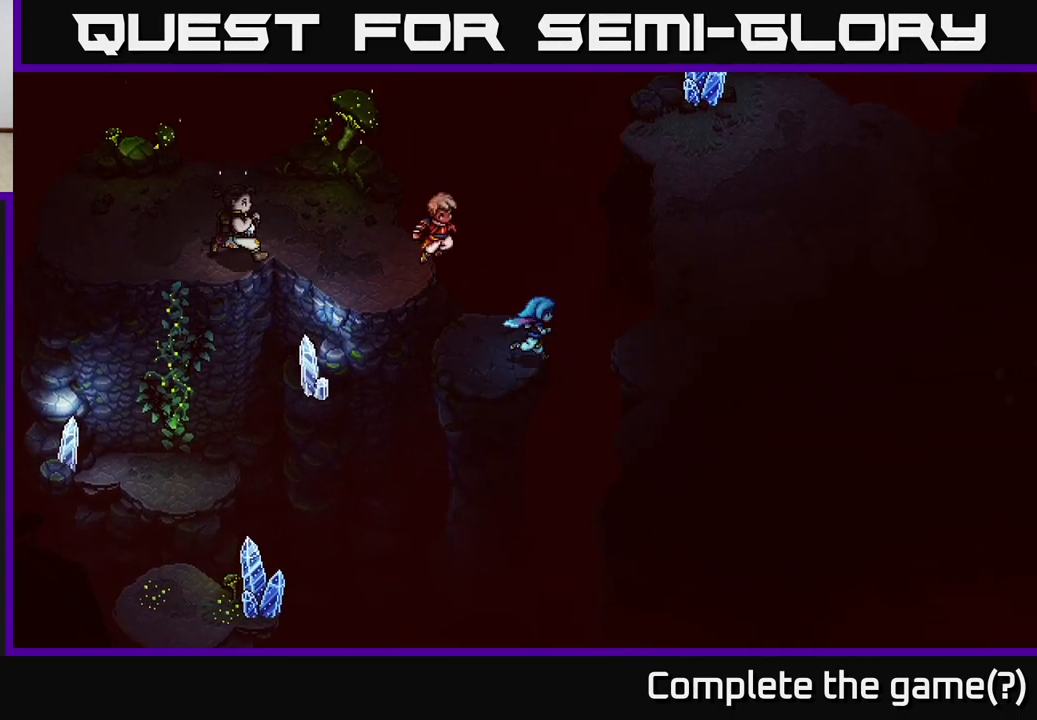
{"buttons": [], "left_stick": "right", "right_stick": "center", "events": [[17, "left_stick", "right"], [67, "A", "down"], [233, "A", "up"]]}
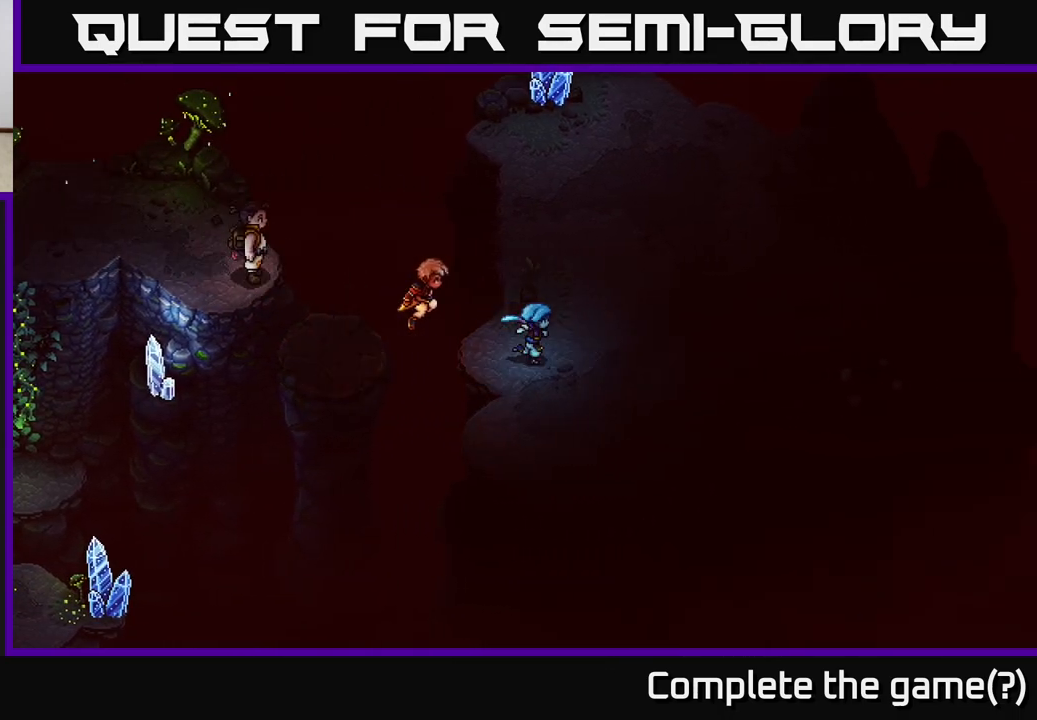
{"buttons": [], "left_stick": "down-right", "right_stick": "center", "events": [[217, "left_stick", "down-right"]]}
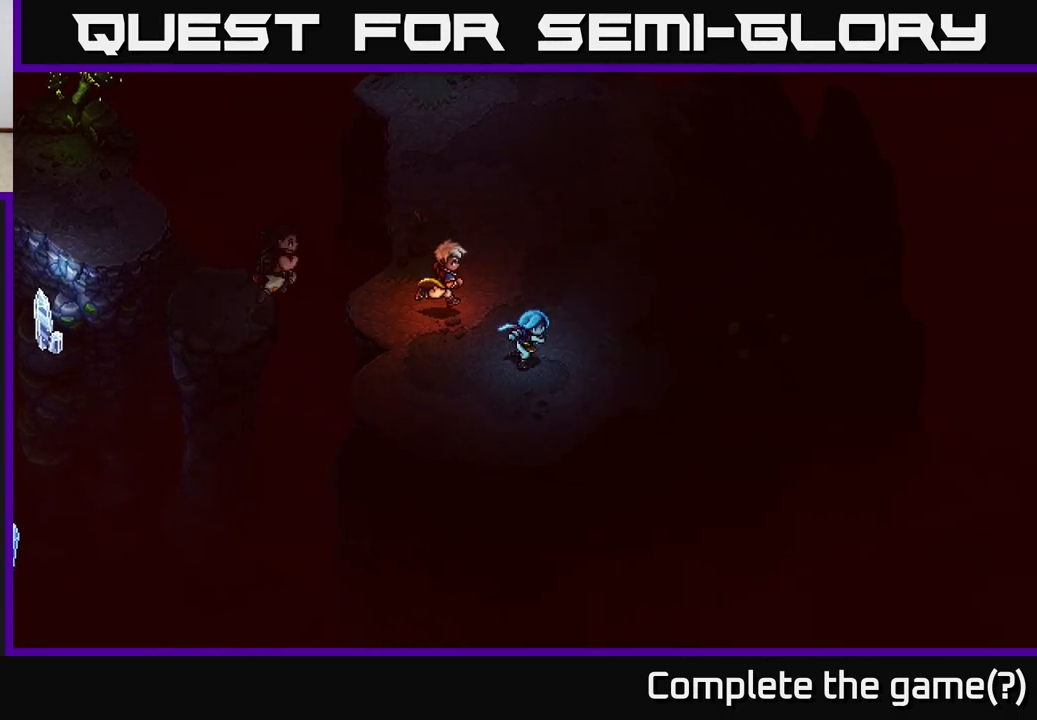
{"buttons": [], "left_stick": "up-right", "right_stick": "center", "events": [[333, "left_stick", "right"], [433, "left_stick", "up-right"]]}